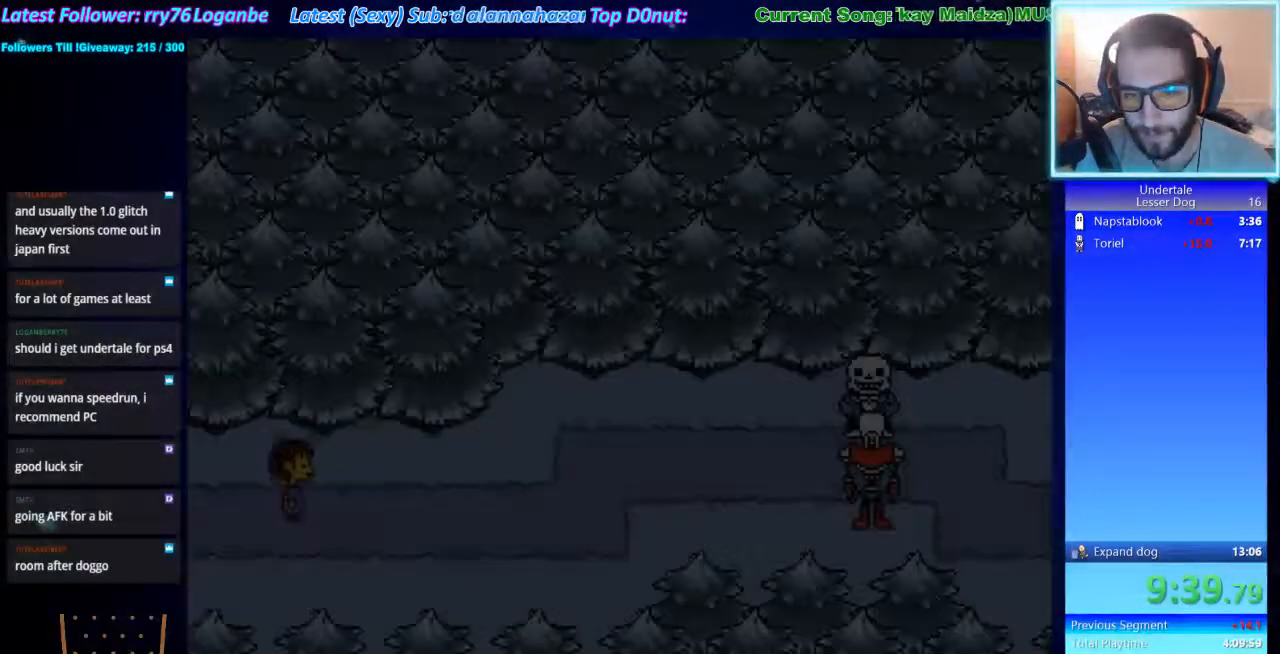
Gameplay with keyboard; each line is a JSON object with the keys held at the frame after it. "events" lists presses ("down") and releases ("up") of "ctrl", "down", "escape", "left", "return", "right", "shift", "up", "x" and "z" between this image and that frame as [ms after this image, input, new state], when the widget could be followed in between. No other keys are recorded. Mouse input is not recorded.
{"keys": ["right"], "events": [[233, "up", "down"], [367, "up", "up"], [400, "x", "down"], [400, "z", "down"], [500, "x", "up"], [500, "z", "up"]]}
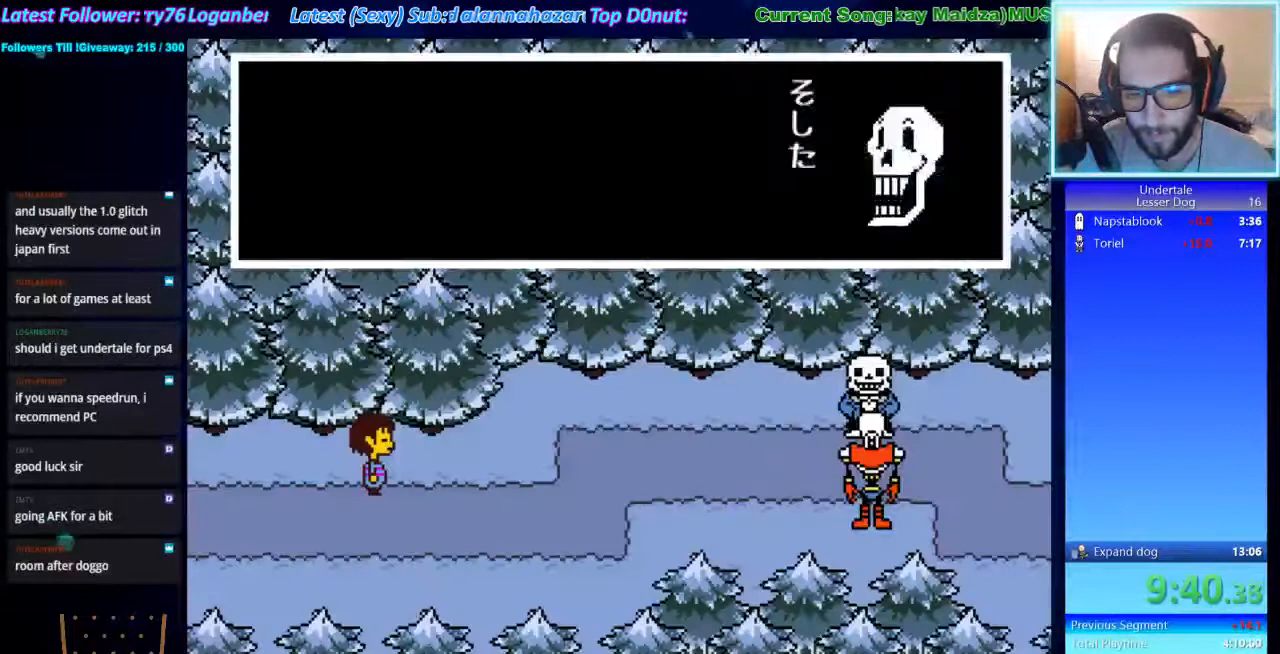
{"keys": ["return", "right", "shift"], "events": [[100, "x", "down"], [133, "z", "down"], [233, "x", "up"], [233, "z", "up"], [267, "shift", "down"], [333, "return", "down"], [333, "x", "down"], [367, "return", "up"], [367, "shift", "up"], [367, "z", "down"], [433, "x", "up"], [467, "return", "down"], [467, "shift", "down"], [467, "z", "up"]]}
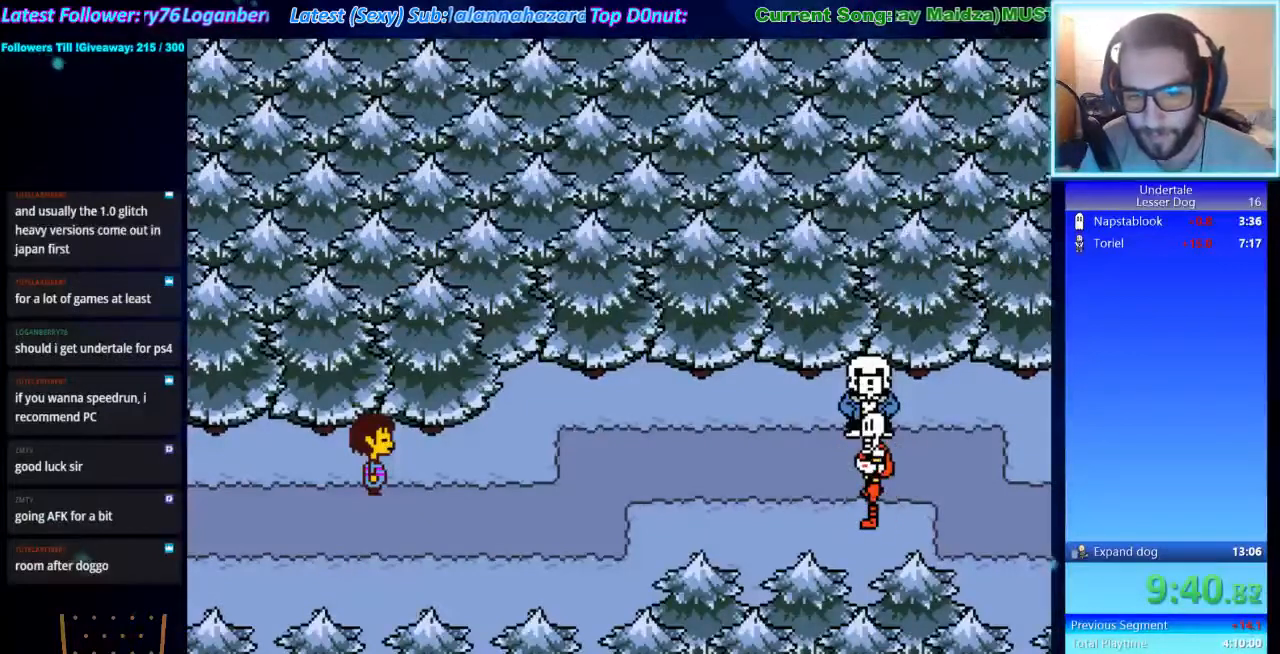
{"keys": ["right"], "events": [[67, "return", "up"], [67, "shift", "up"], [67, "x", "down"], [100, "x", "up"], [100, "z", "down"], [167, "shift", "down"], [167, "z", "up"], [233, "shift", "up"], [233, "x", "down"], [300, "z", "down"], [333, "x", "up"], [333, "z", "up"]]}
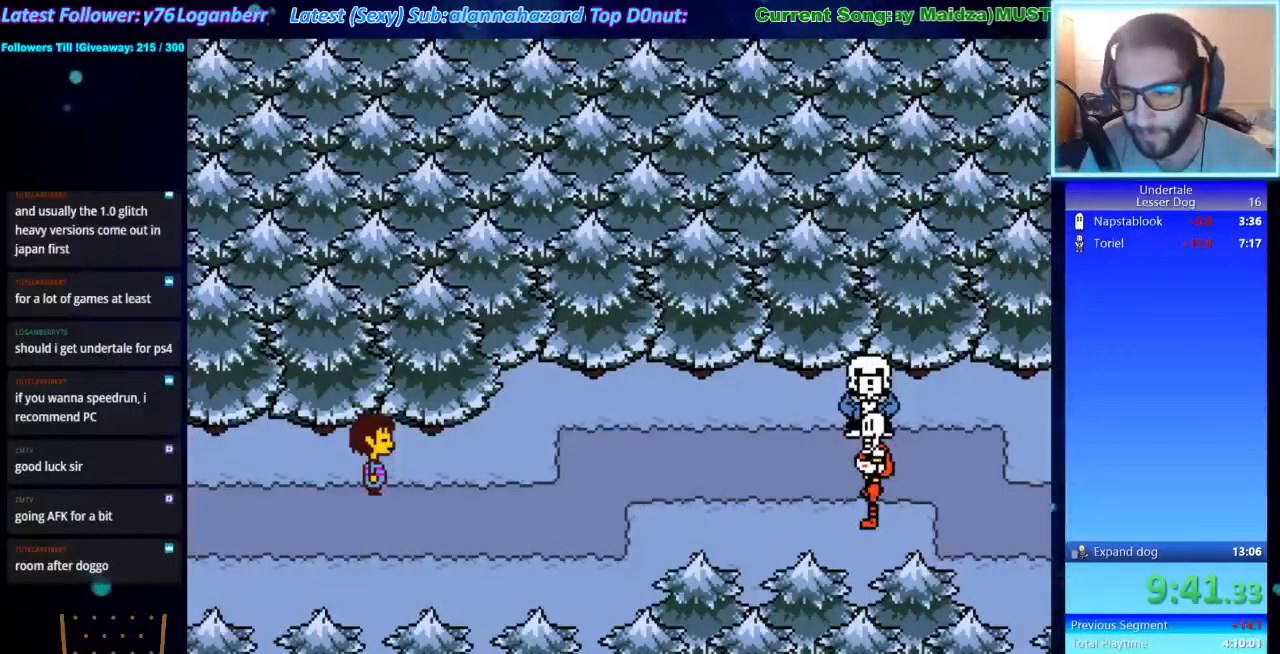
{"keys": ["right"], "events": []}
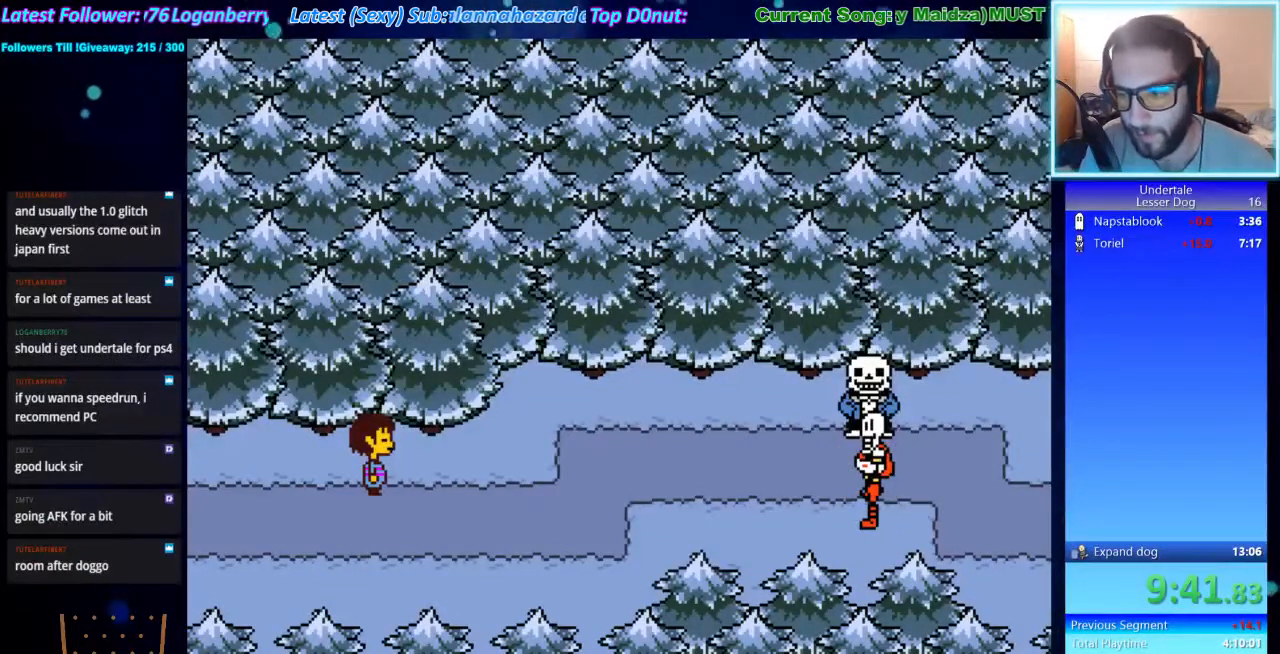
{"keys": ["right", "z"], "events": [[233, "x", "down"], [267, "z", "down"], [333, "x", "up"], [367, "return", "down"], [367, "shift", "down"], [367, "z", "up"], [433, "shift", "up"], [467, "return", "up"], [467, "x", "down"], [500, "x", "up"], [500, "z", "down"]]}
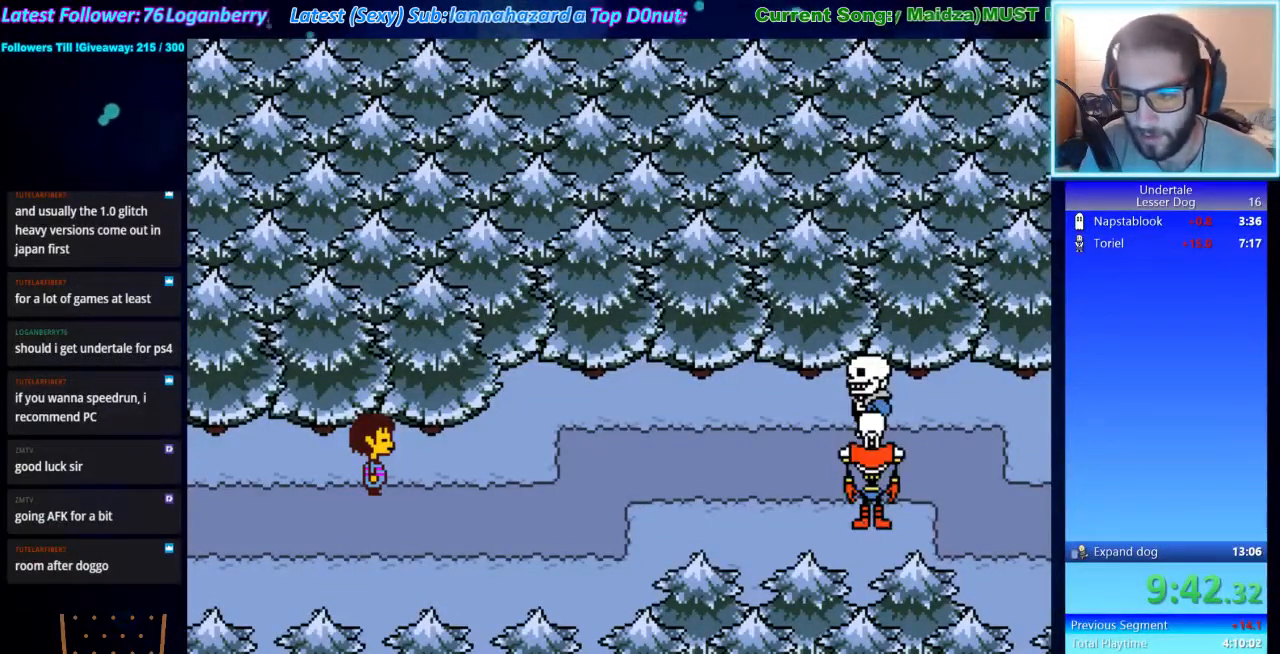
{"keys": ["right"], "events": [[67, "z", "up"], [100, "shift", "down"], [167, "shift", "up"], [200, "x", "down"], [233, "x", "up"], [233, "z", "down"], [300, "shift", "down"], [300, "z", "up"], [333, "return", "down"], [400, "return", "up"], [400, "shift", "up"], [433, "x", "down"], [433, "z", "down"], [500, "x", "up"], [500, "z", "up"]]}
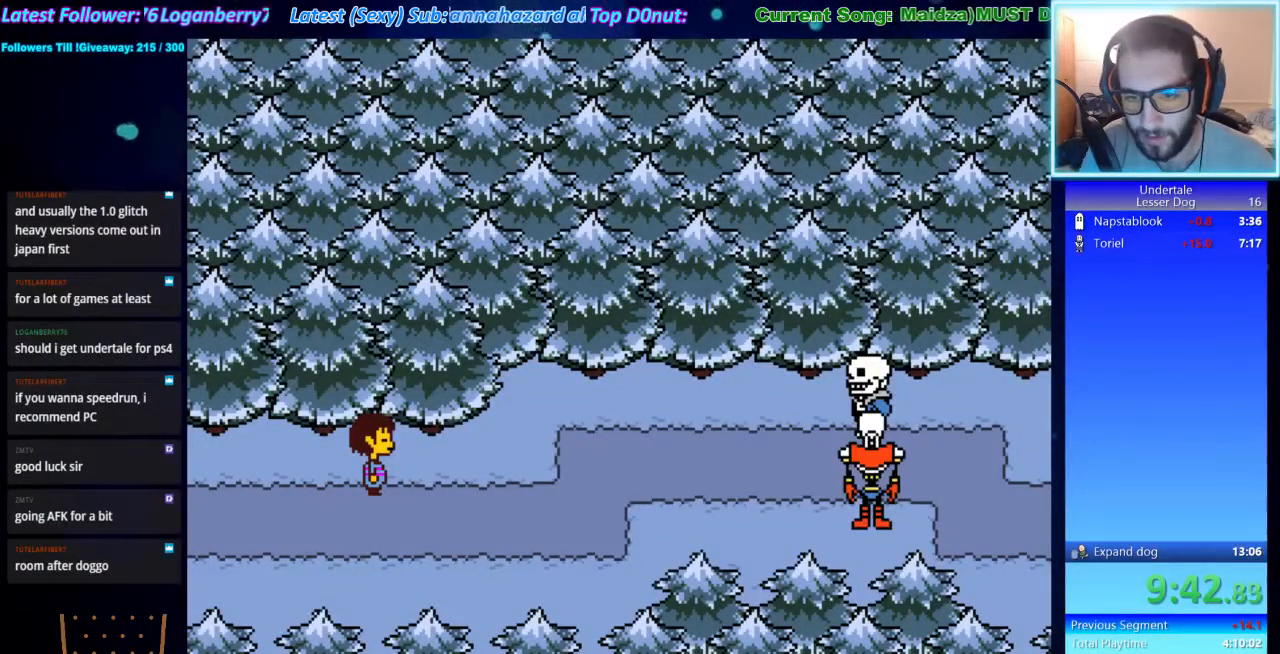
{"keys": ["right"], "events": [[33, "shift", "down"], [67, "shift", "up"], [133, "x", "down"], [167, "x", "up"], [167, "z", "down"], [200, "return", "down"], [200, "shift", "down"], [200, "z", "up"], [267, "return", "up"], [267, "shift", "up"], [300, "x", "down"], [367, "z", "down"], [400, "x", "up"], [400, "z", "up"]]}
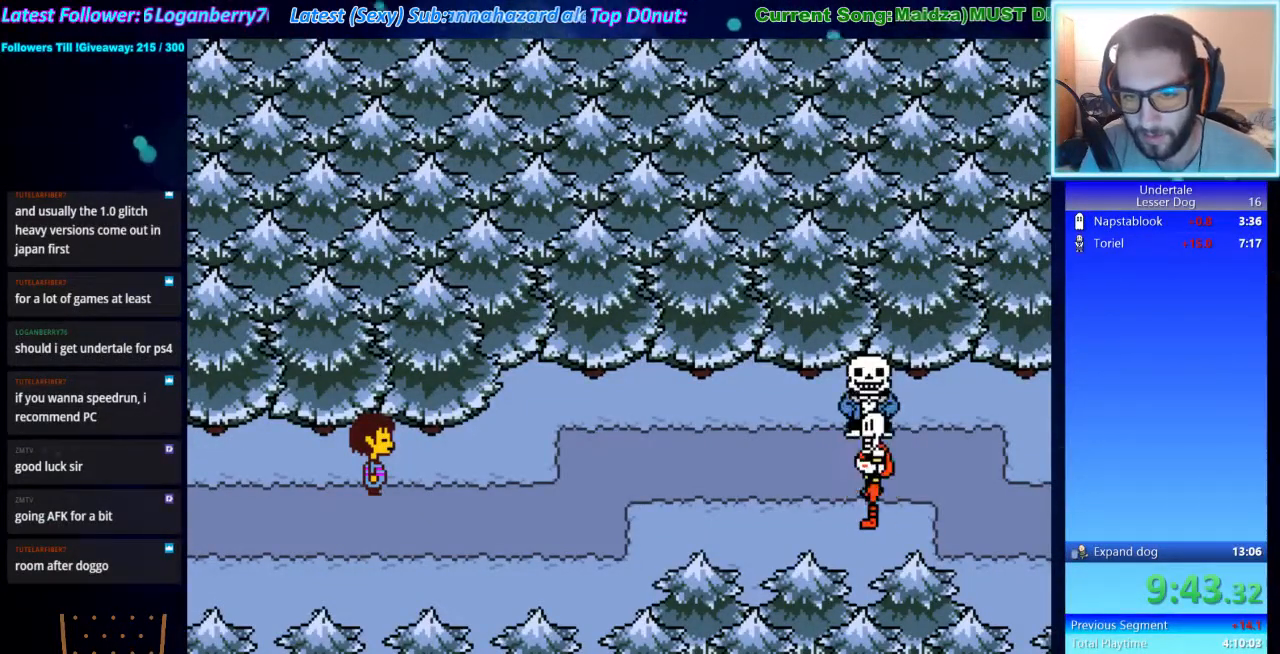
{"keys": ["right"], "events": []}
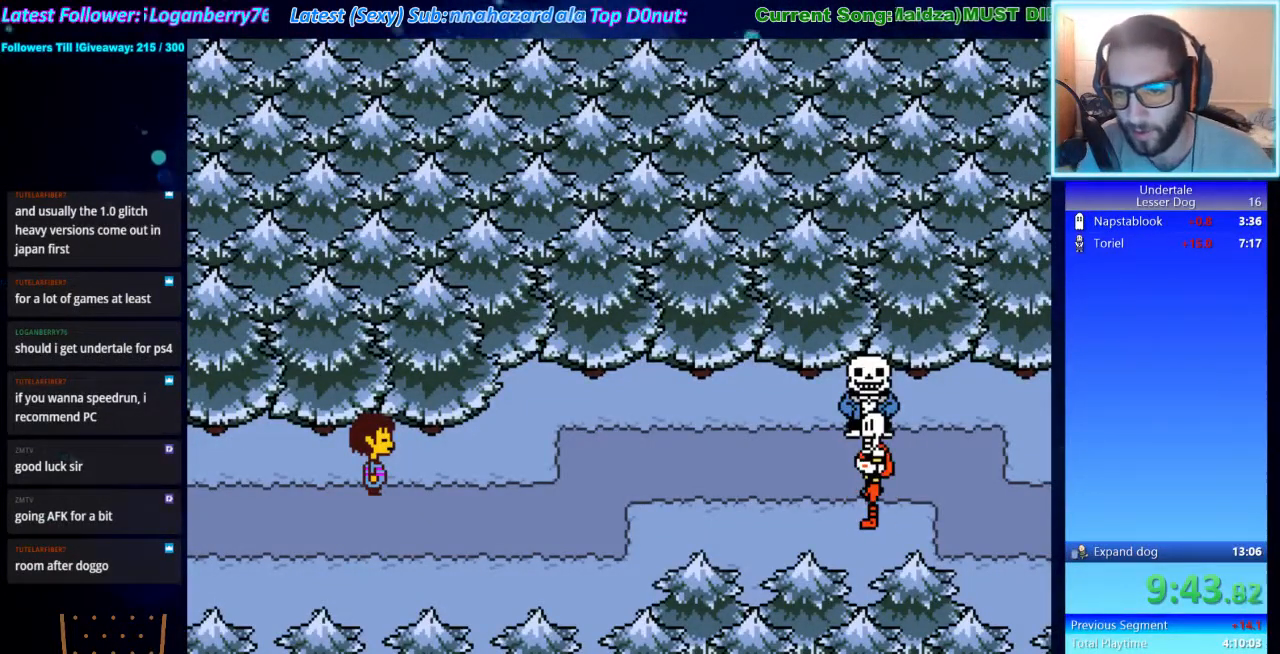
{"keys": ["right"], "events": []}
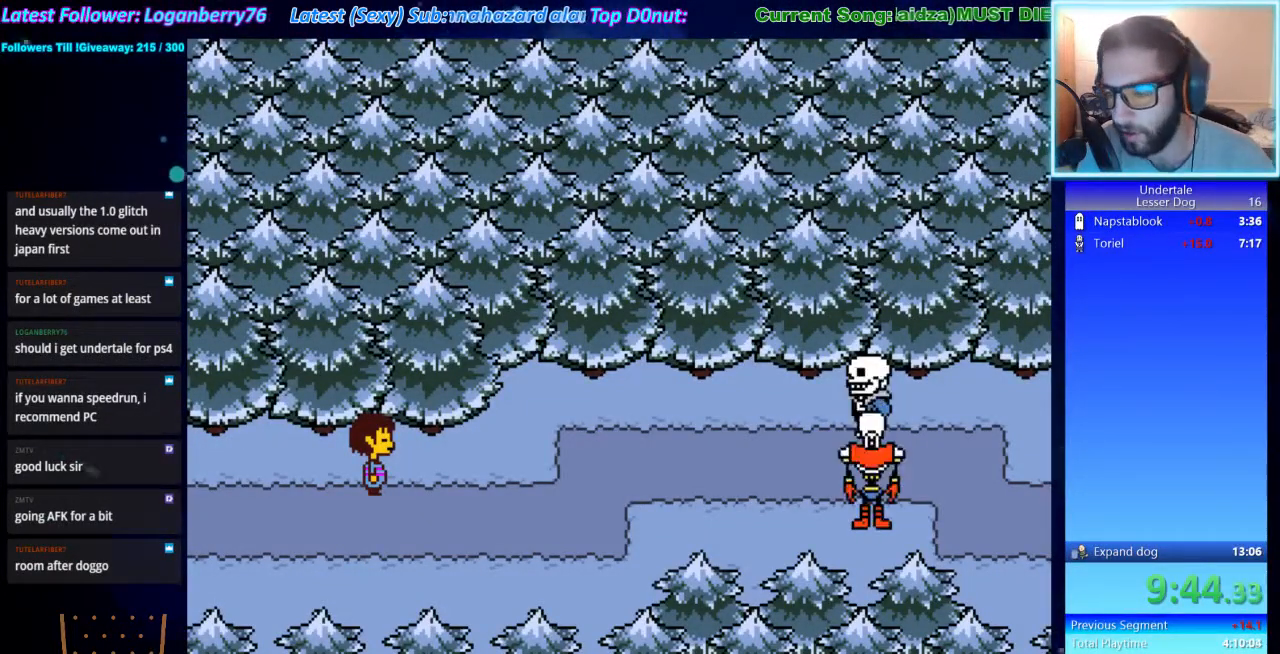
{"keys": ["right"], "events": []}
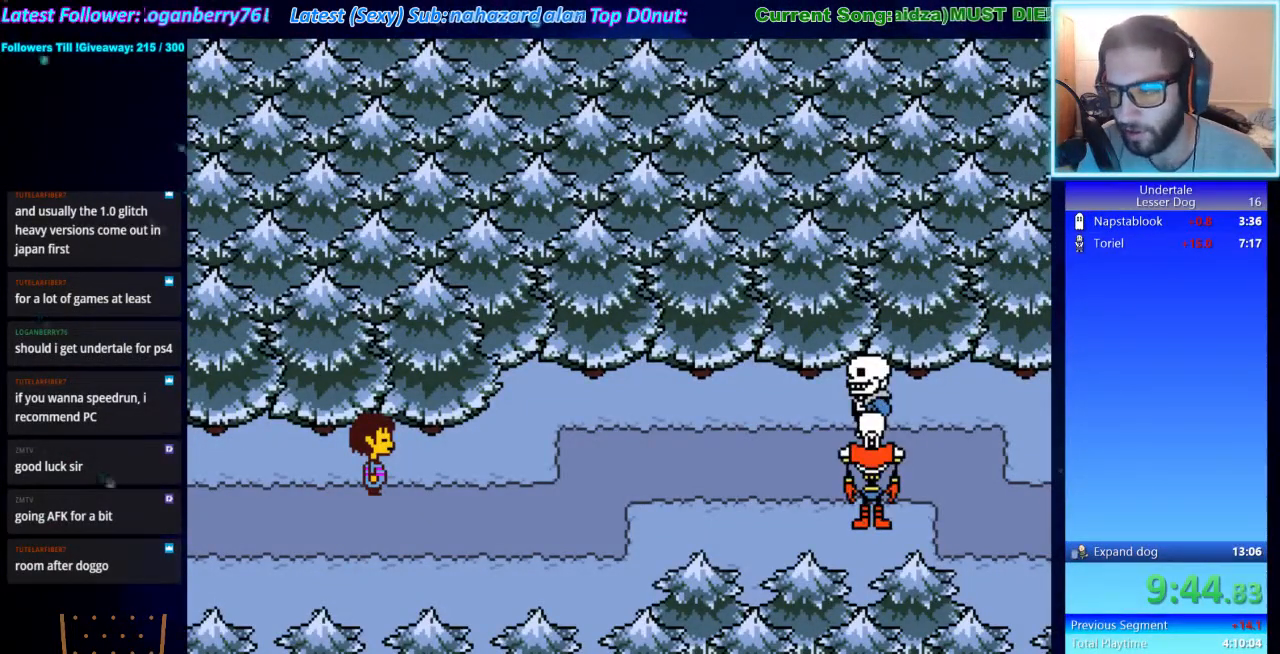
{"keys": ["right"], "events": []}
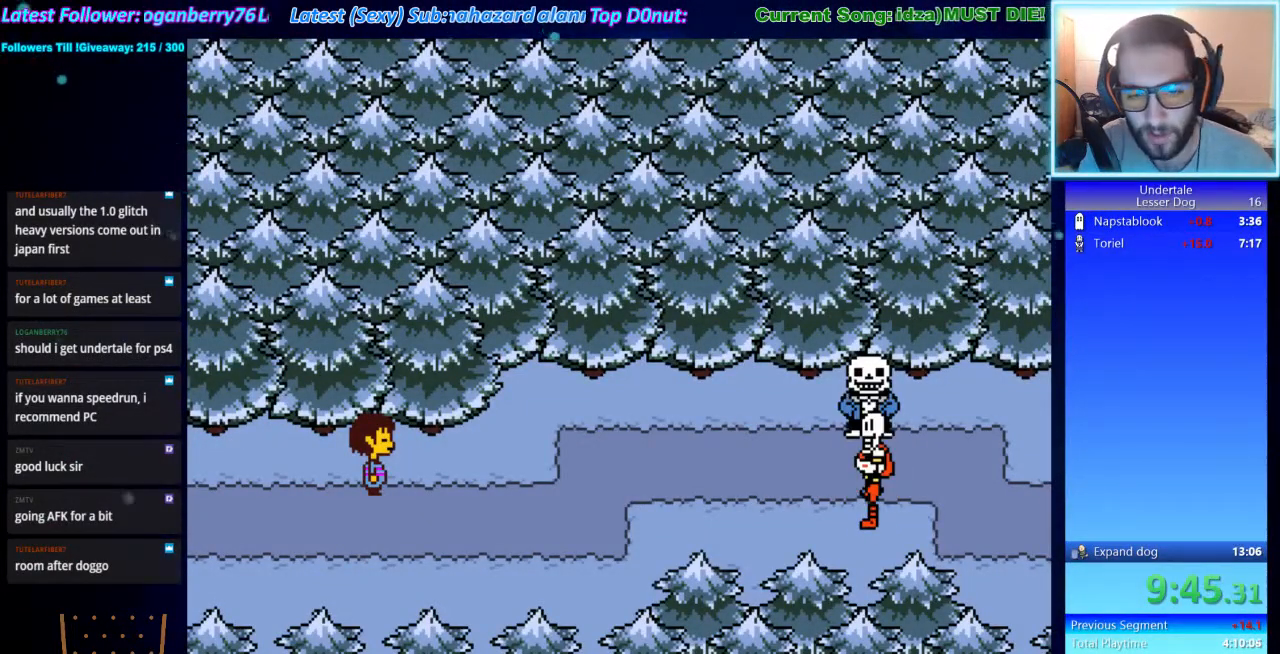
{"keys": ["right"], "events": []}
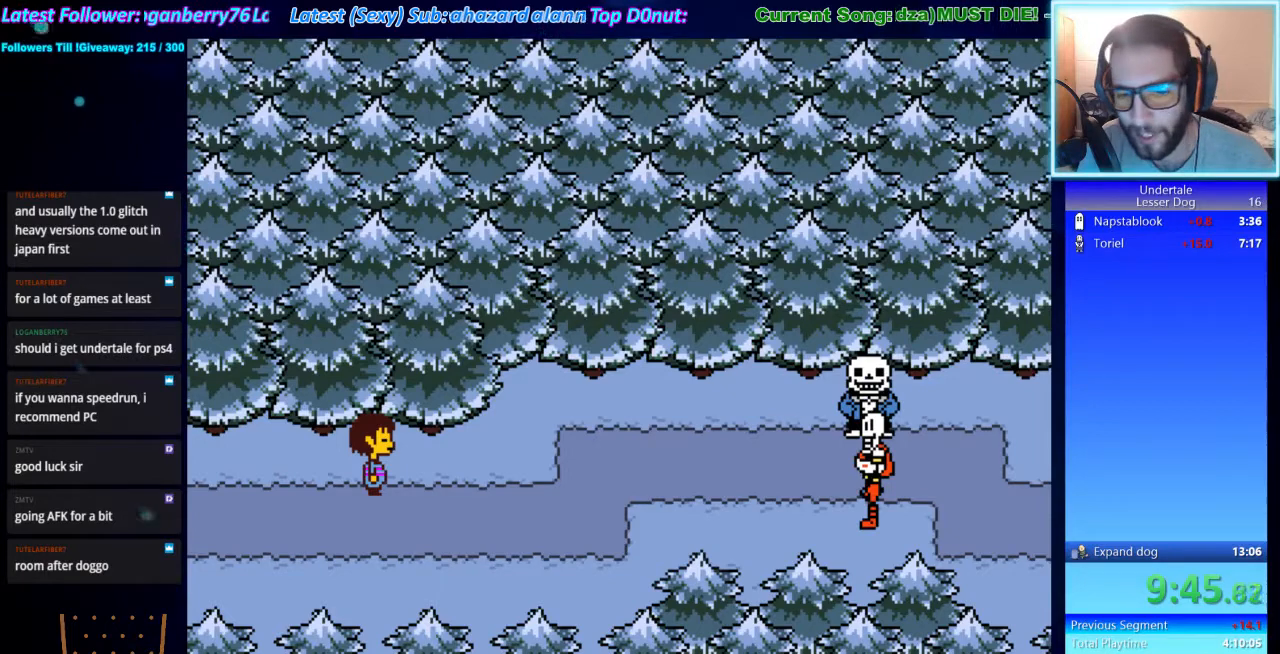
{"keys": ["right"], "events": []}
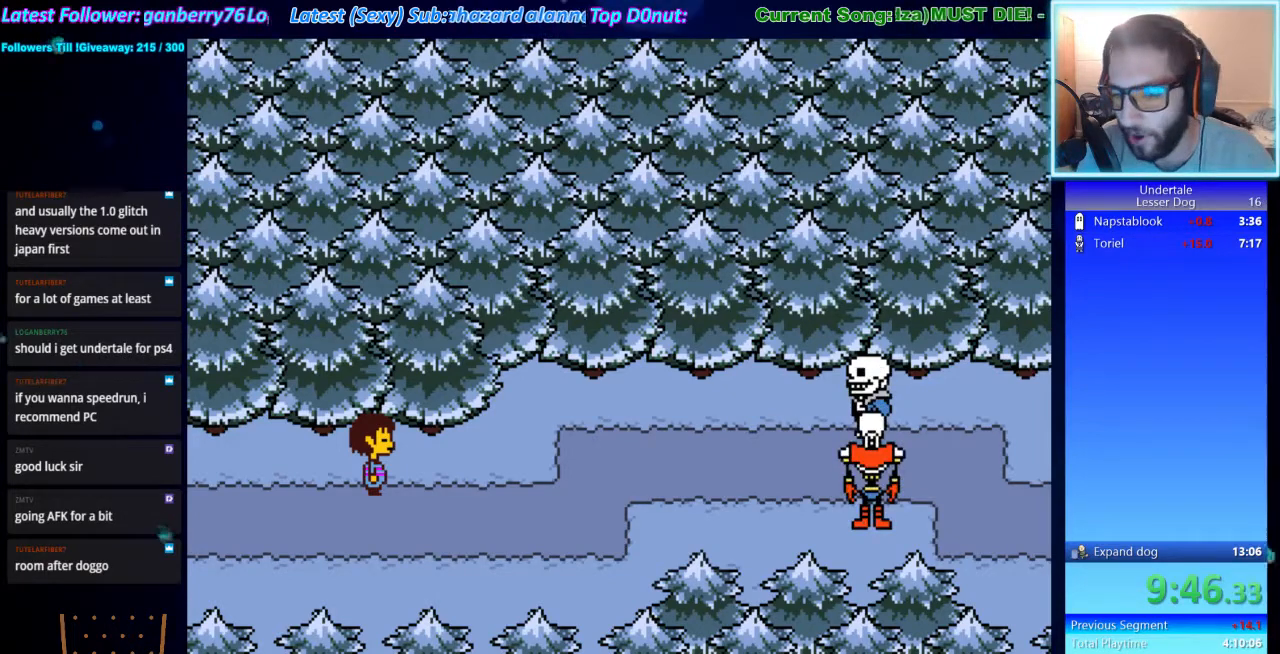
{"keys": [], "events": [[367, "right", "up"]]}
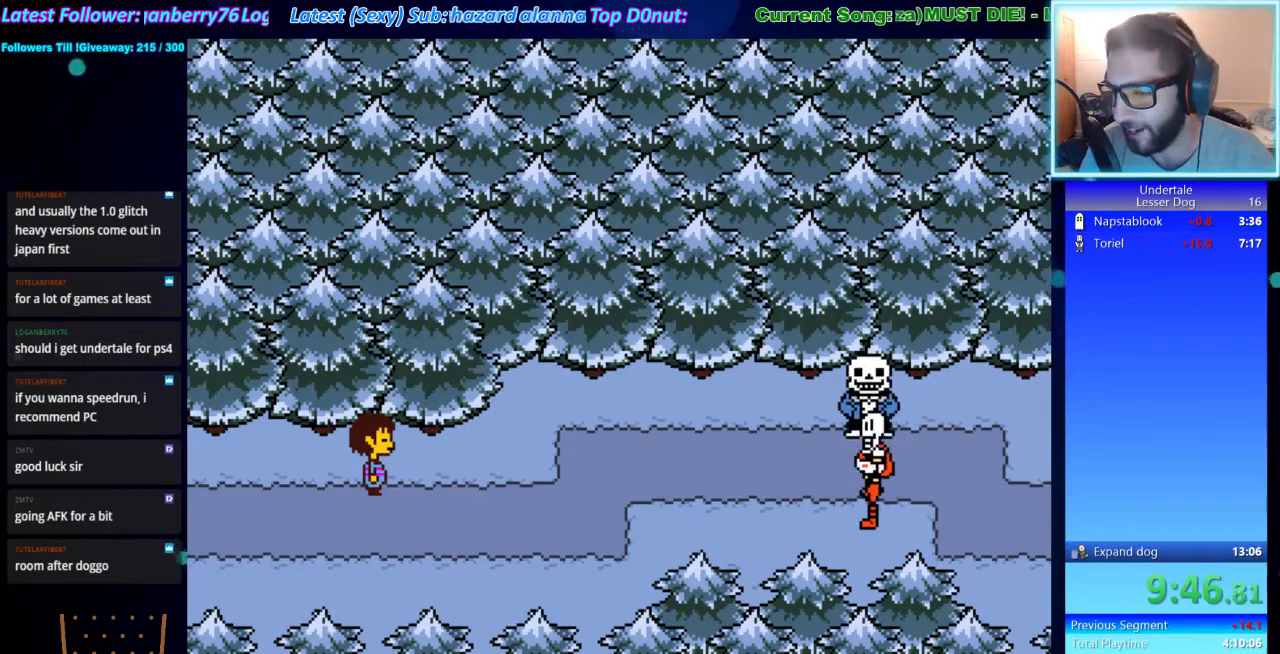
{"keys": [], "events": []}
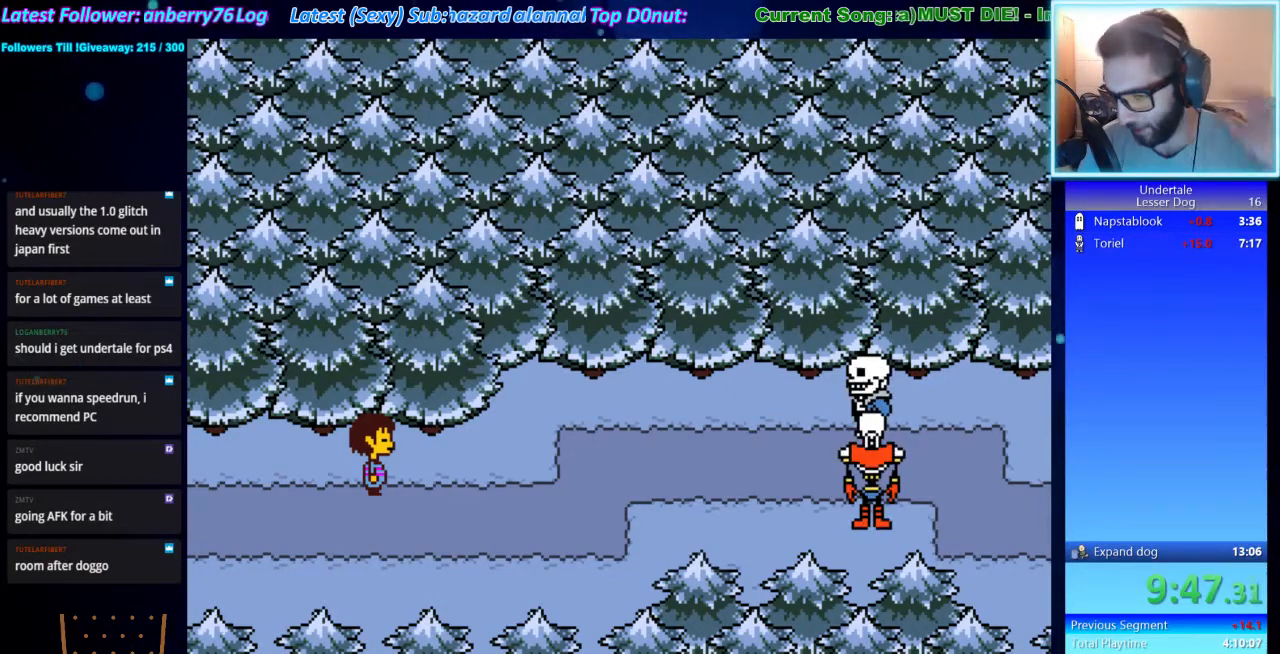
{"keys": [], "events": []}
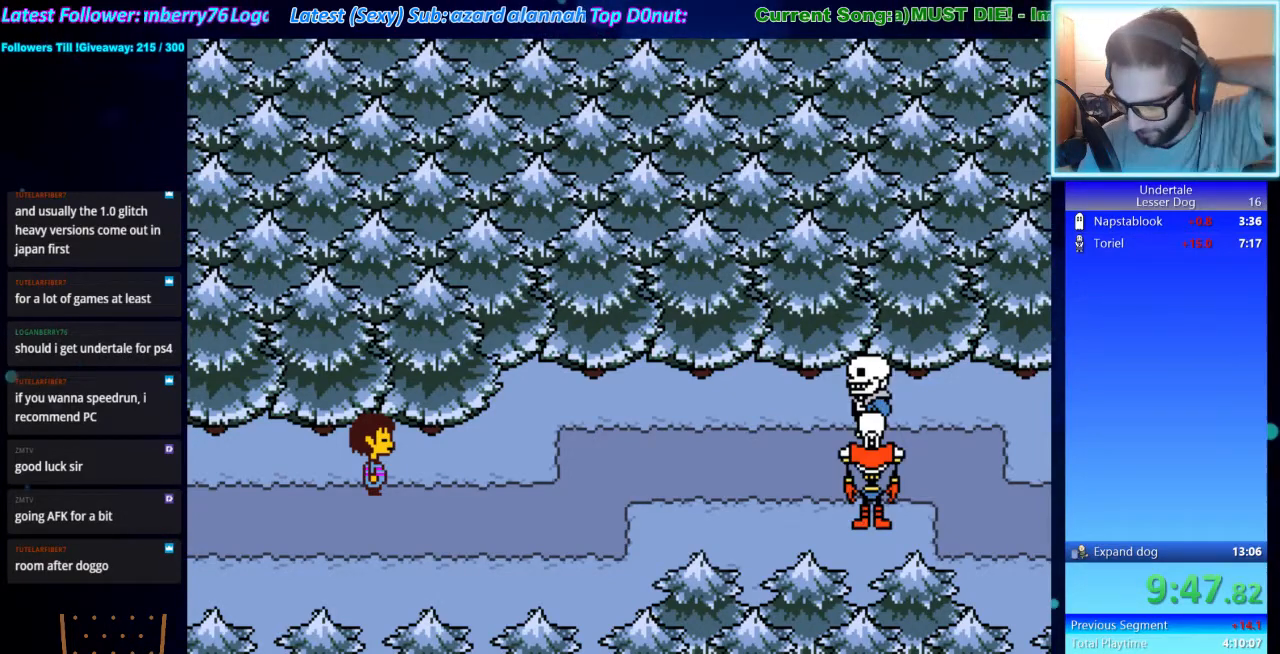
{"keys": [], "events": []}
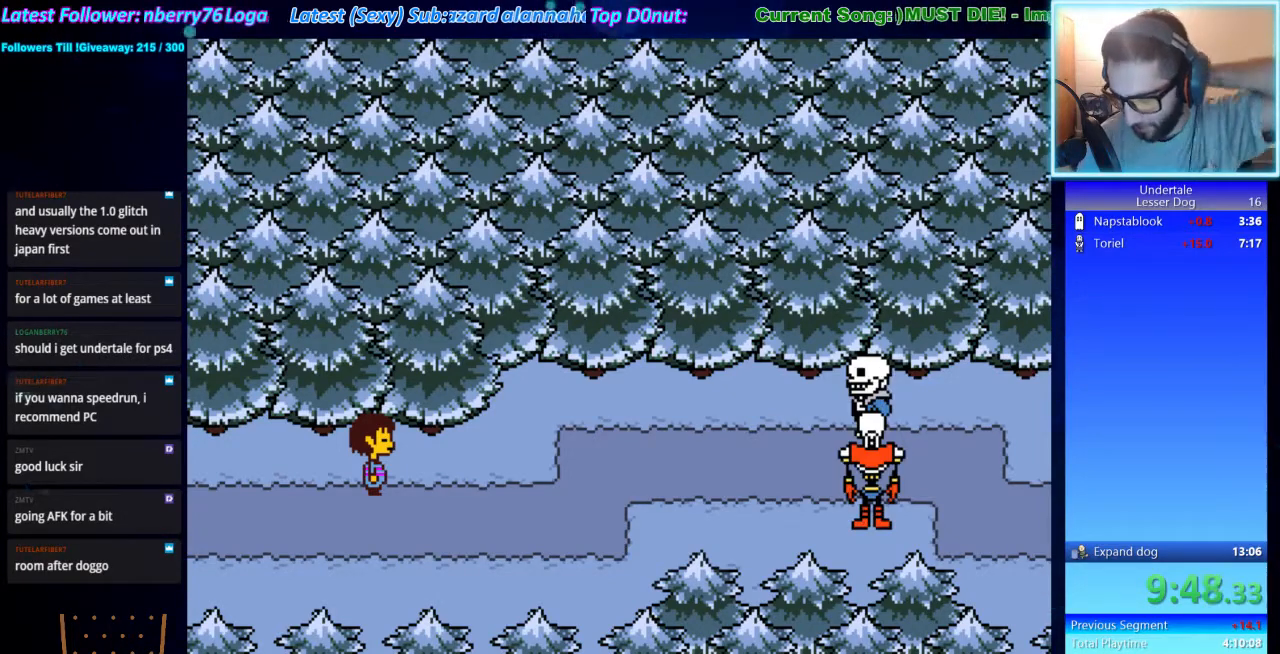
{"keys": [], "events": []}
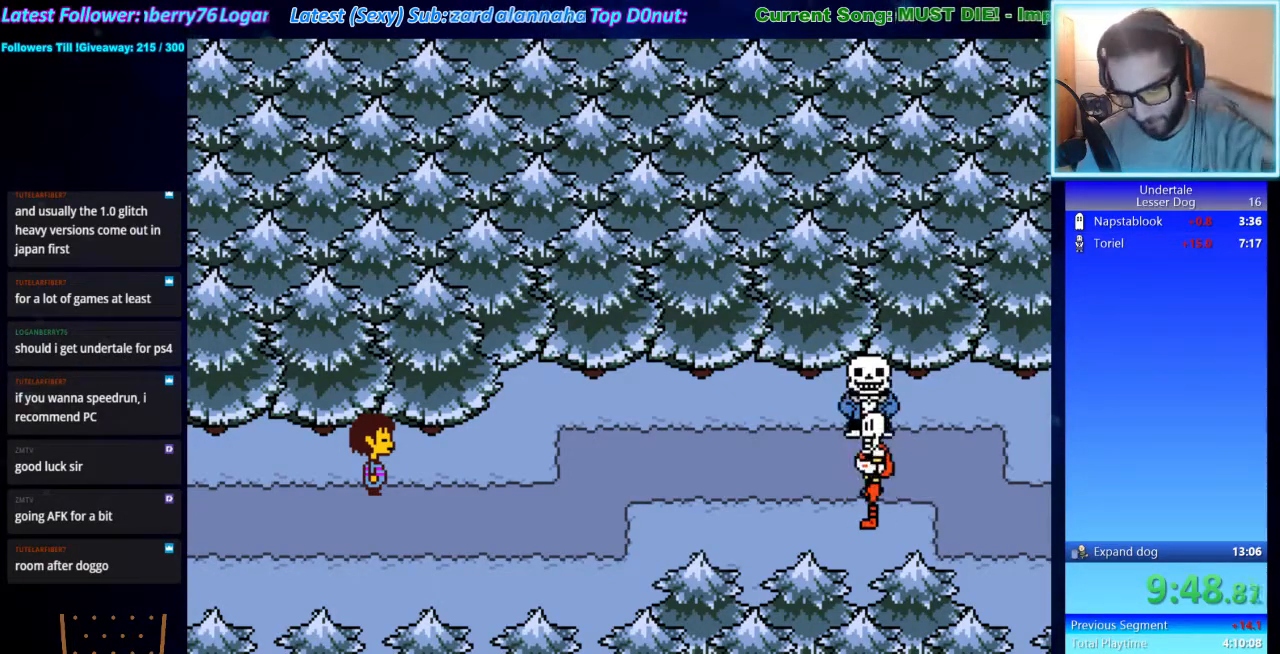
{"keys": [], "events": []}
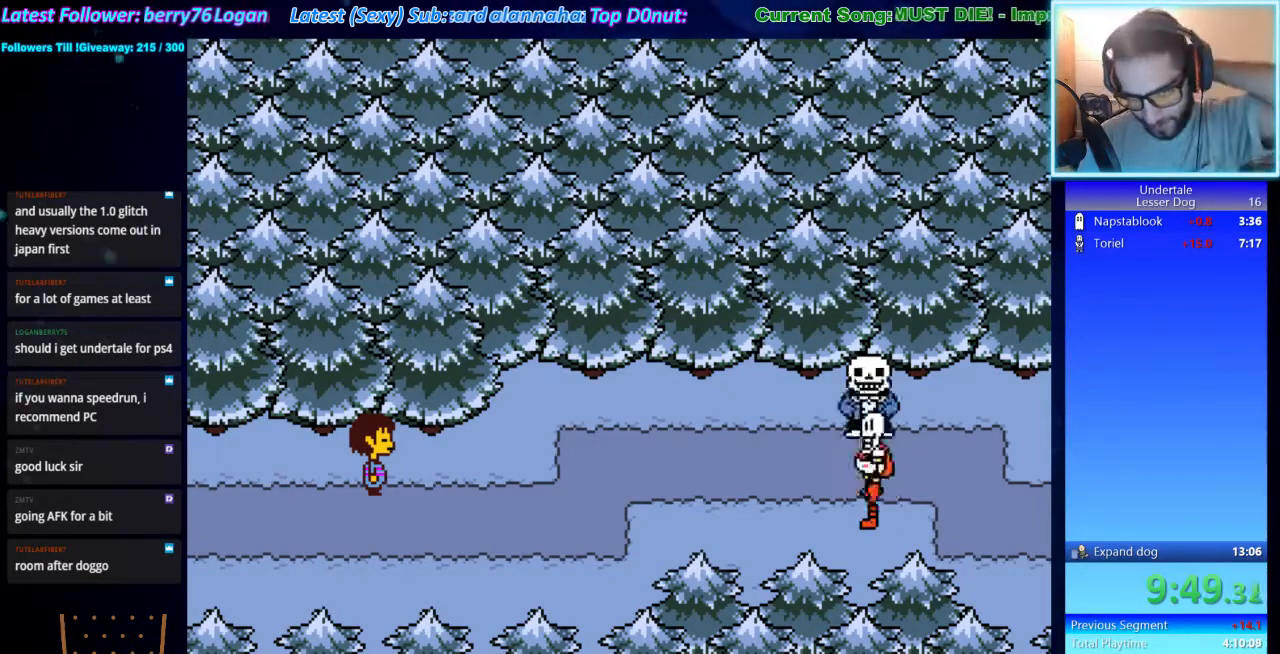
{"keys": [], "events": []}
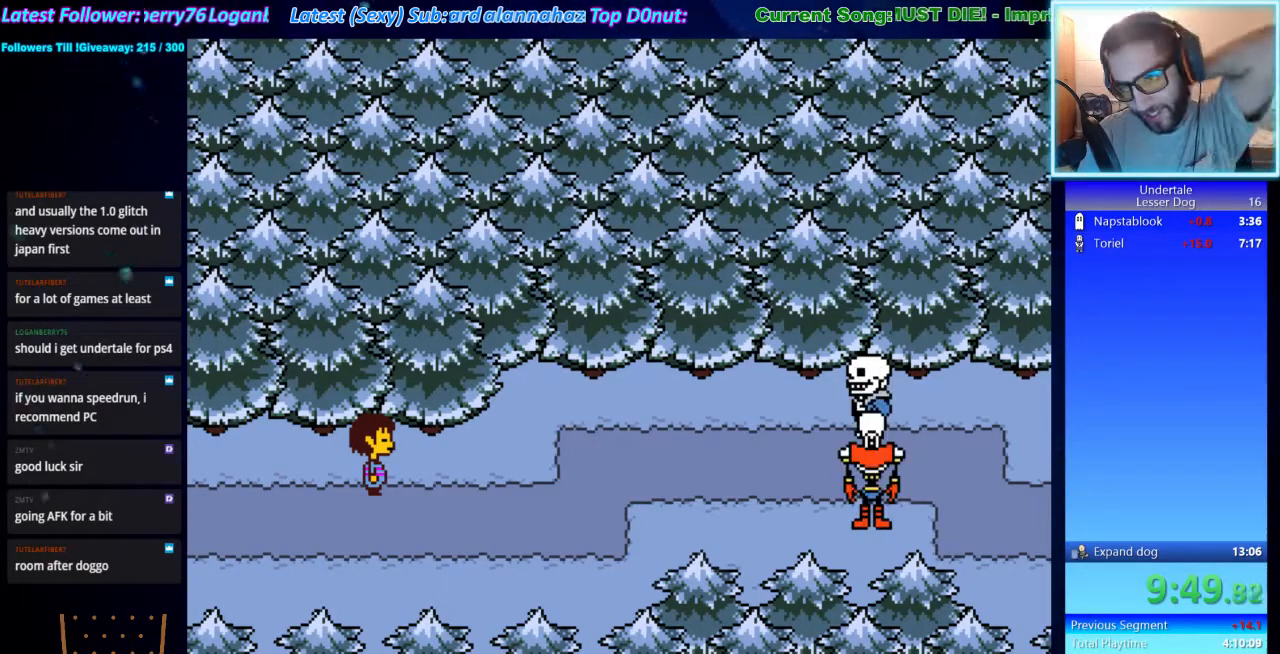
{"keys": [], "events": []}
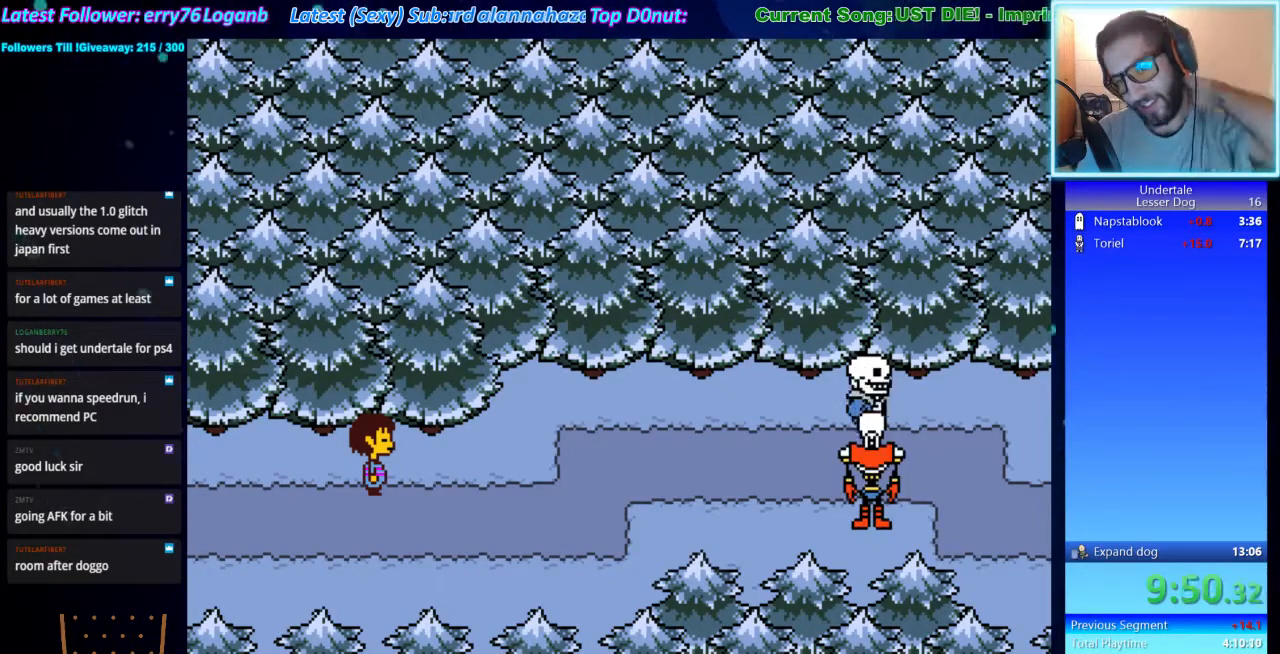
{"keys": [], "events": []}
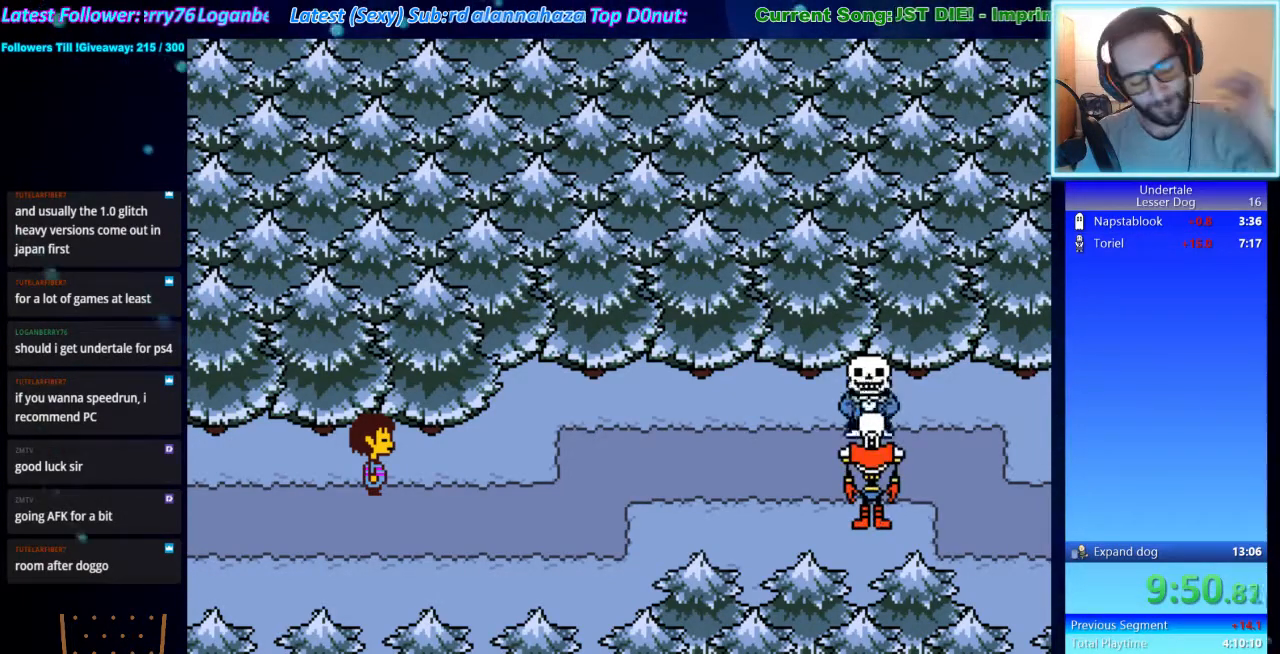
{"keys": [], "events": []}
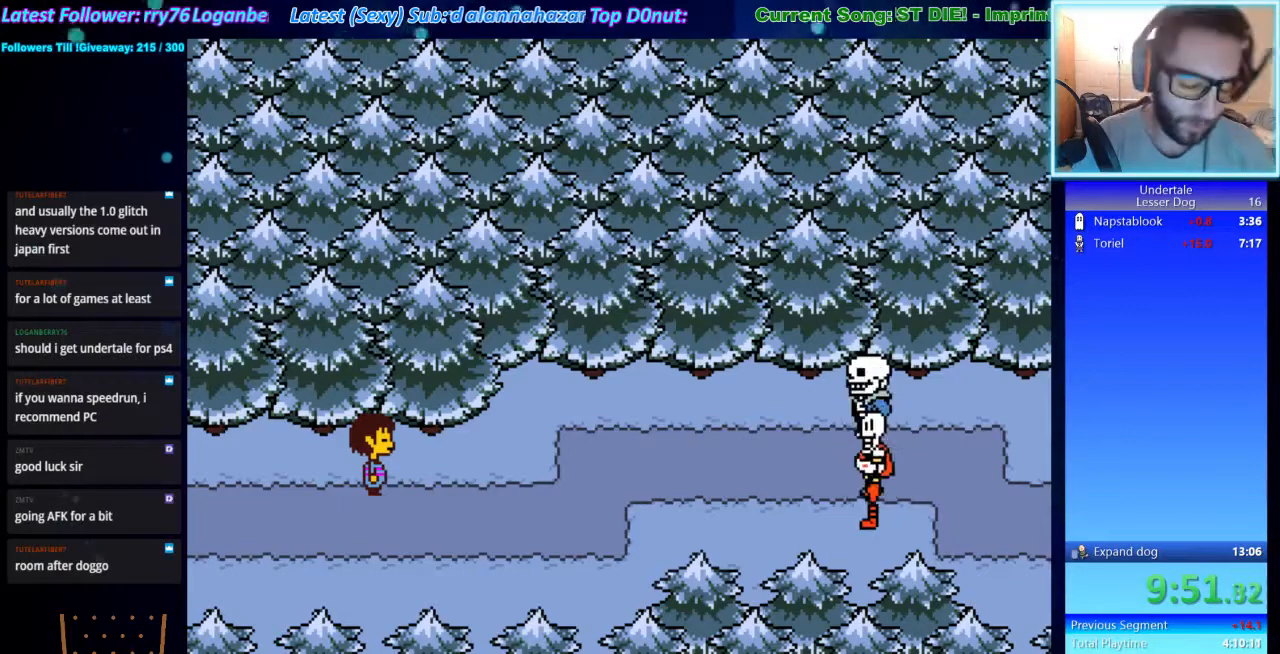
{"keys": [], "events": []}
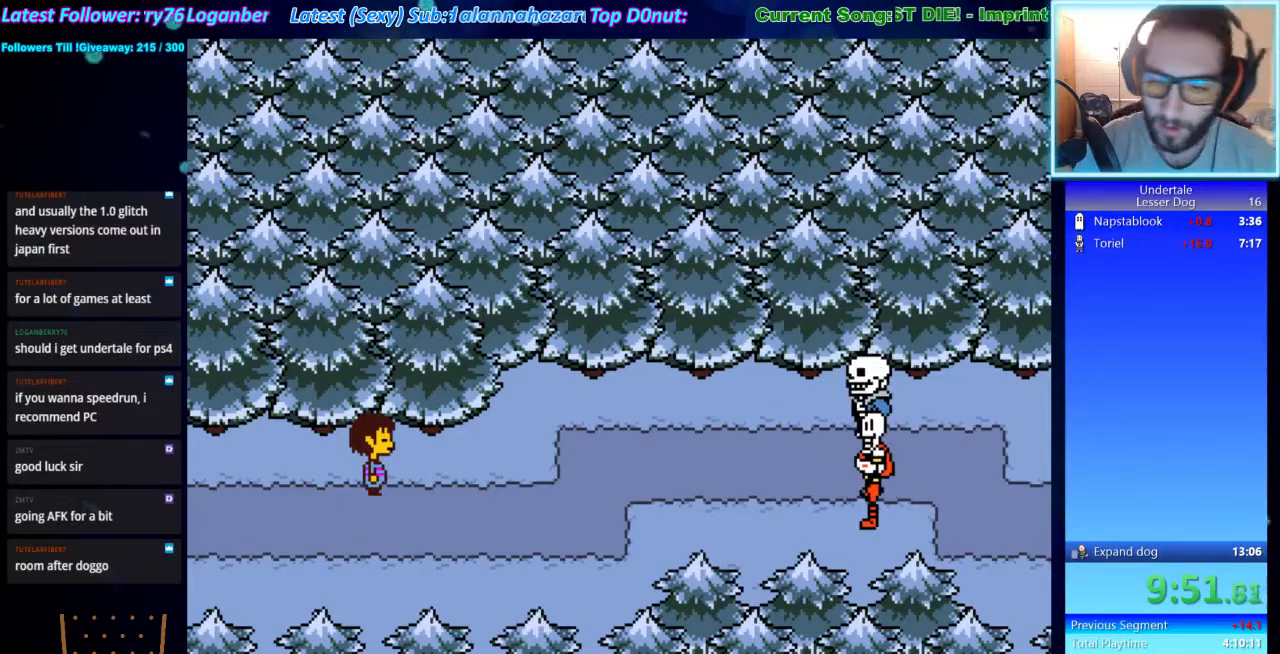
{"keys": ["x", "z"], "events": [[267, "x", "down"], [267, "z", "down"], [300, "x", "up"], [367, "shift", "down"], [367, "z", "up"], [400, "return", "down"], [467, "shift", "up"], [467, "x", "down"], [500, "return", "up"], [500, "z", "down"]]}
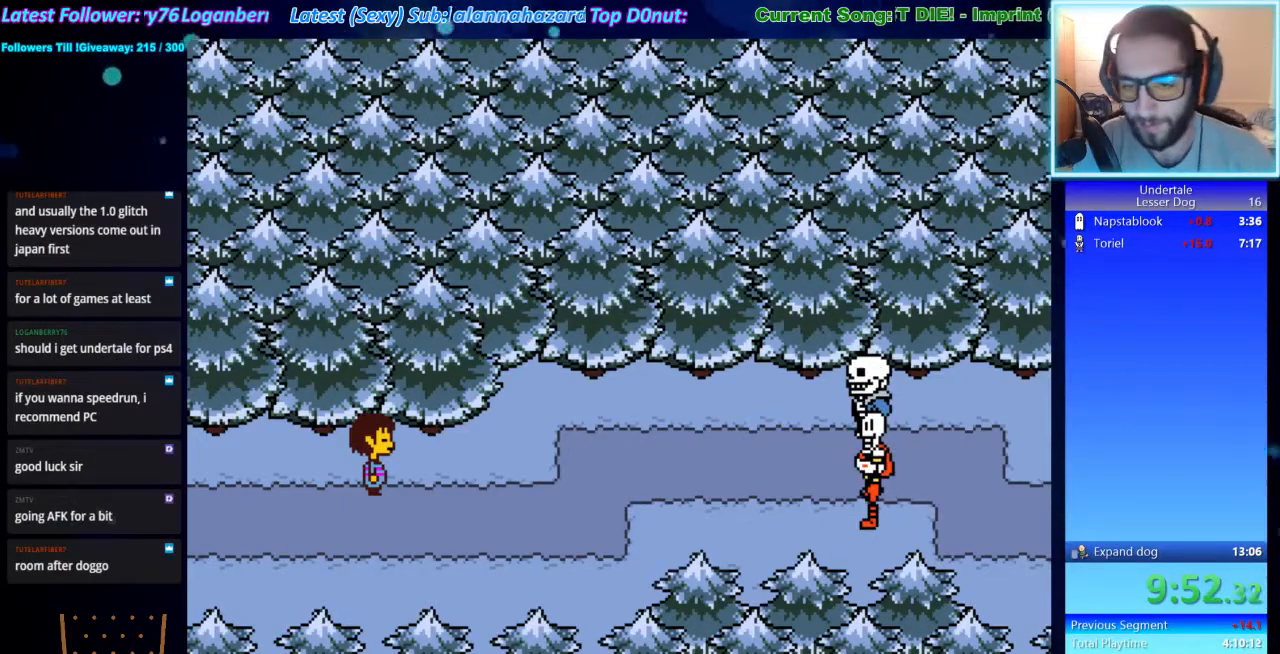
{"keys": ["return", "shift"], "events": [[33, "shift", "down"], [33, "x", "up"], [100, "z", "up"], [133, "return", "down"], [133, "shift", "up"], [200, "return", "up"], [200, "x", "down"], [233, "z", "down"], [267, "shift", "down"], [267, "x", "up"], [267, "z", "up"], [333, "return", "down"], [367, "return", "up"], [367, "shift", "up"], [367, "x", "down"], [433, "z", "down"], [467, "shift", "down"], [467, "x", "up"], [500, "return", "down"], [500, "z", "up"]]}
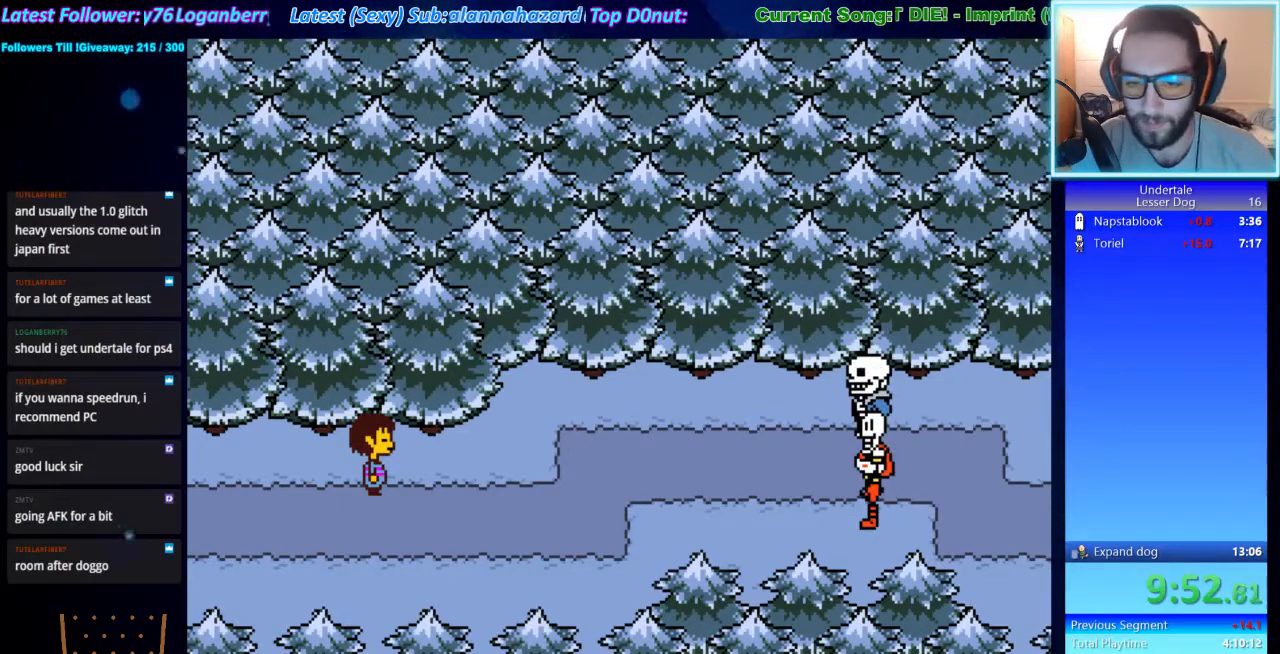
{"keys": [], "events": [[67, "shift", "up"], [100, "return", "up"], [100, "x", "down"], [167, "x", "up"], [167, "z", "down"], [200, "shift", "down"], [200, "z", "up"], [267, "return", "down"], [267, "shift", "up"], [300, "return", "up"], [300, "x", "down"], [333, "z", "down"], [400, "shift", "down"], [400, "x", "up"], [433, "return", "down"], [433, "z", "up"], [500, "return", "up"], [500, "shift", "up"]]}
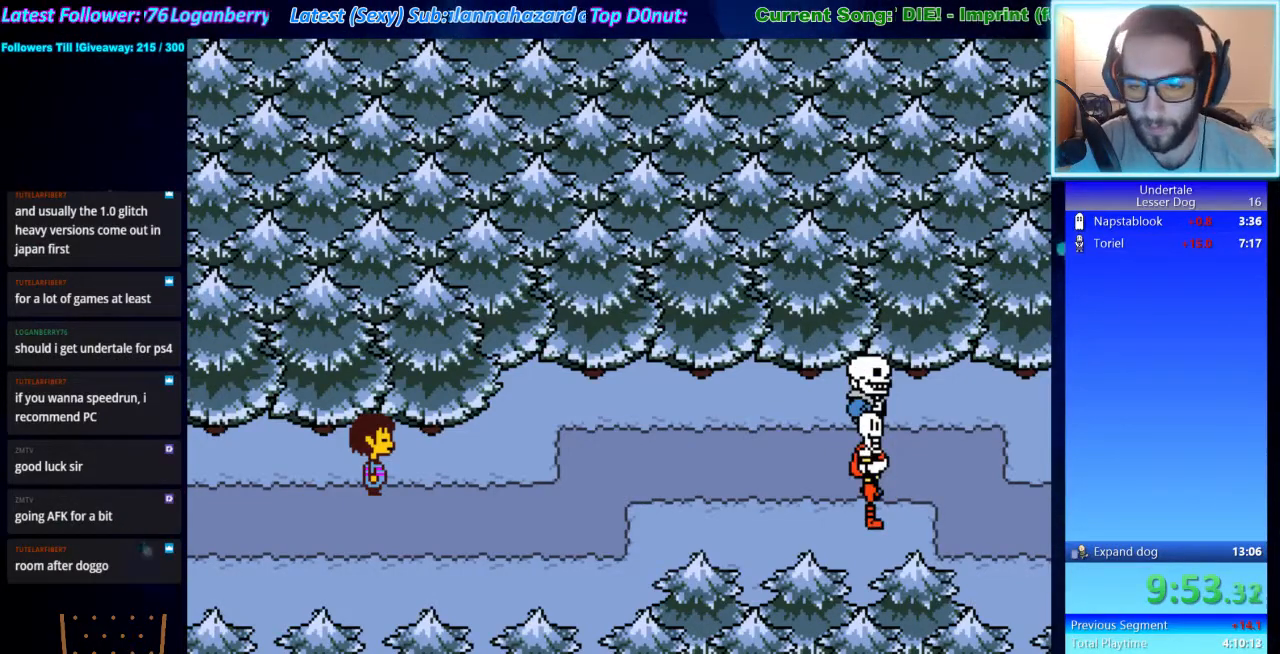
{"keys": ["shift"], "events": [[33, "x", "down"], [33, "z", "down"], [67, "x", "up"], [133, "return", "down"], [133, "shift", "down"], [133, "z", "up"], [167, "return", "up"], [167, "shift", "up"], [233, "x", "down"], [233, "z", "down"], [267, "x", "up"], [300, "shift", "down"], [300, "z", "up"], [367, "return", "down"], [367, "shift", "up"], [400, "return", "up"], [400, "x", "down"], [467, "z", "down"], [500, "shift", "down"], [500, "x", "up"], [500, "z", "up"]]}
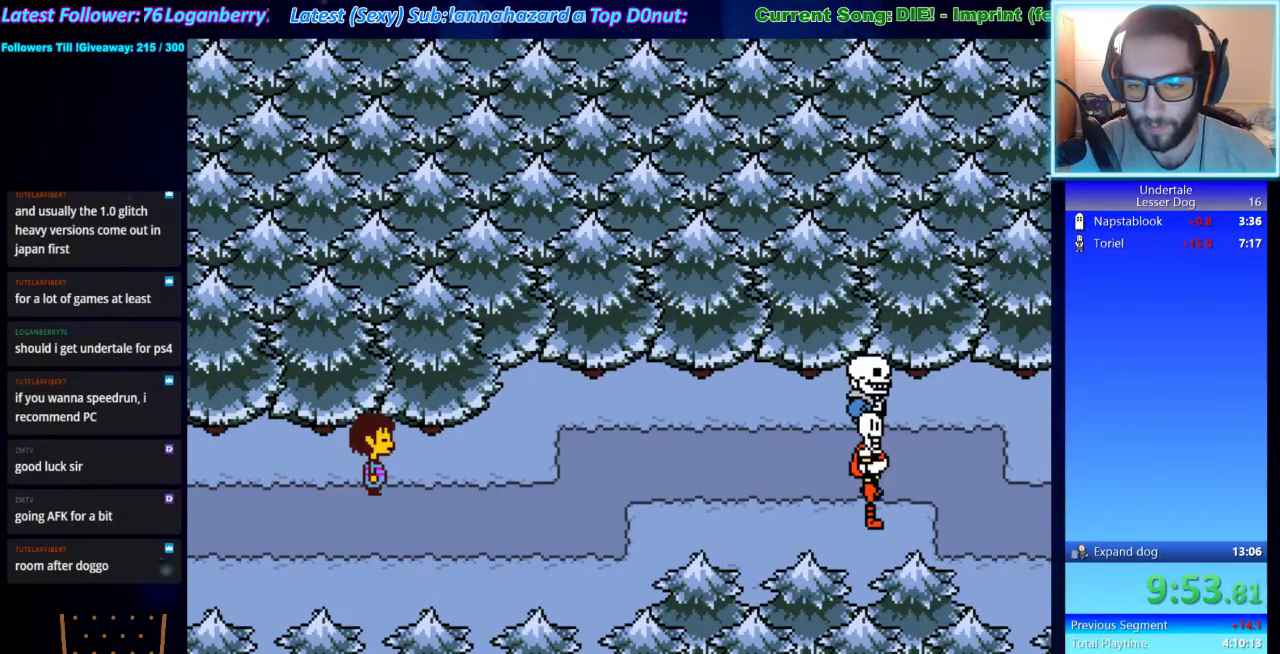
{"keys": ["x", "z"], "events": [[33, "return", "down"], [33, "shift", "up"], [100, "return", "up"], [100, "x", "down"], [133, "z", "down"], [200, "shift", "down"], [200, "x", "up"], [200, "z", "up"], [233, "return", "down"], [233, "shift", "up"], [267, "return", "up"], [267, "x", "down"], [333, "z", "down"], [367, "shift", "down"], [367, "x", "up"], [367, "z", "up"], [433, "return", "down"], [433, "shift", "up"], [467, "return", "up"], [467, "x", "down"], [500, "z", "down"]]}
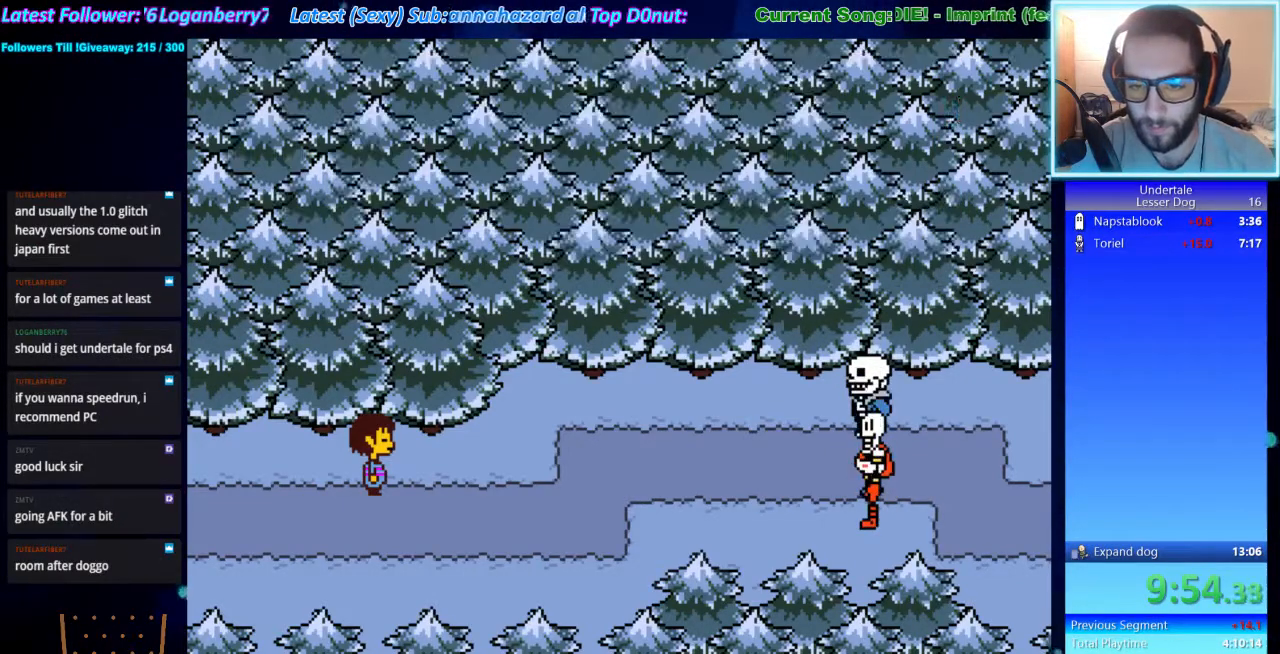
{"keys": ["return"], "events": [[67, "shift", "down"], [67, "x", "up"], [67, "z", "up"], [100, "return", "down"], [167, "return", "up"], [167, "shift", "up"], [167, "x", "down"], [200, "z", "down"], [233, "shift", "down"], [233, "x", "up"], [233, "z", "up"], [300, "return", "down"], [300, "shift", "up"], [333, "return", "up"], [333, "x", "down"], [400, "z", "down"], [433, "shift", "down"], [433, "x", "up"], [433, "z", "up"], [500, "return", "down"], [500, "shift", "up"]]}